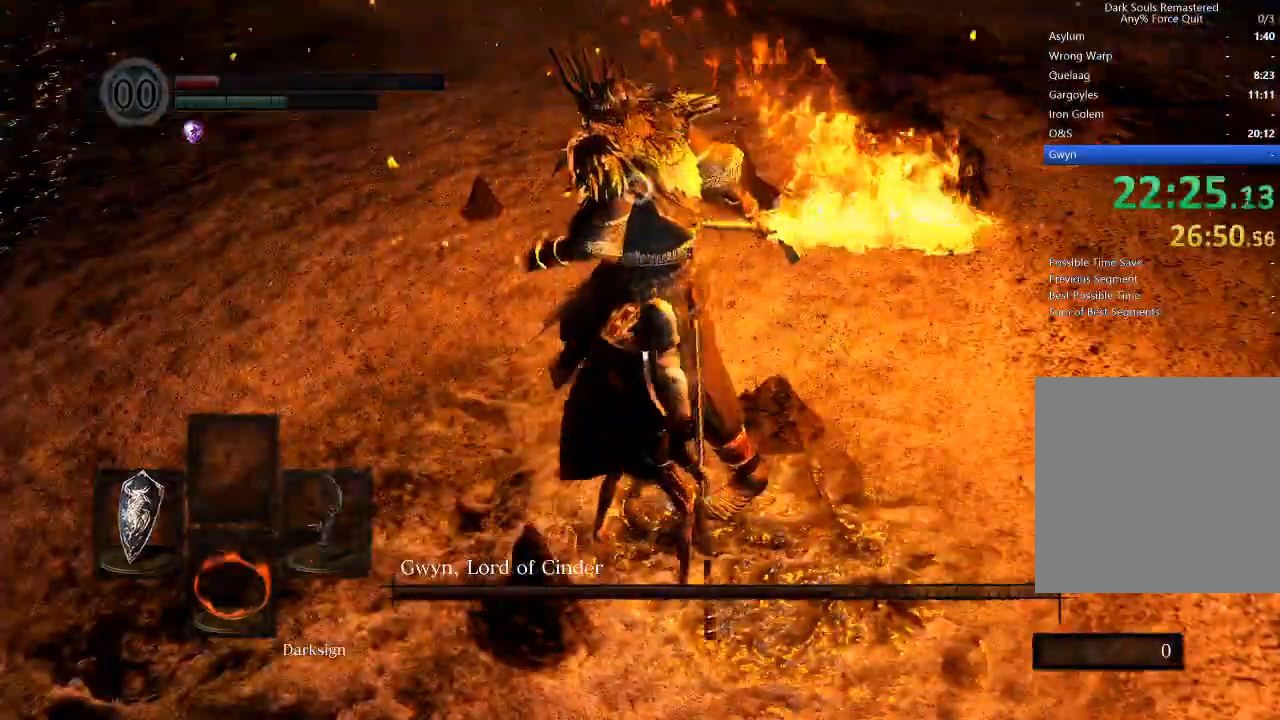
Gameplay with a controller (Xbox layout); each line is a JSON object with the inputs held at the frame after it. "events" lists button and stick changes between this image and that frame as [ms after this image, input, new state], when the widget could be followed in between.
{"buttons": ["R1"], "left_stick": "center", "right_stick": "center", "events": [[267, "R1", "down"]]}
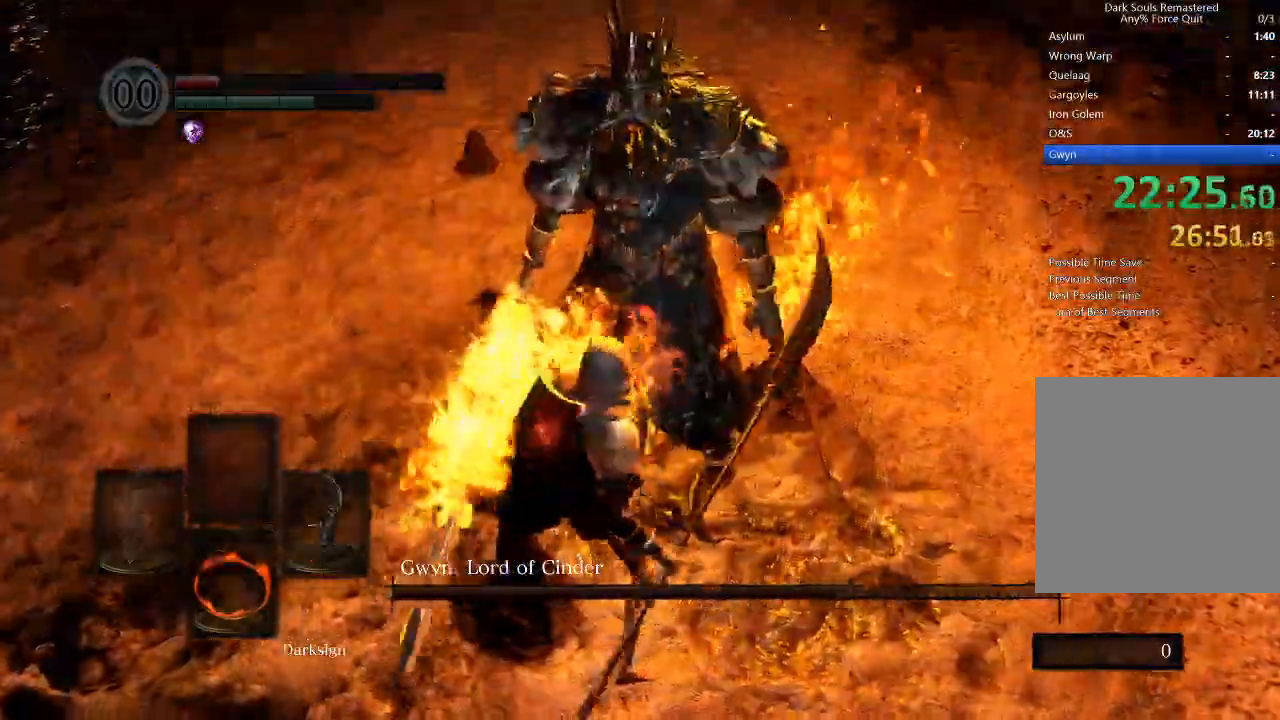
{"buttons": ["R1"], "left_stick": "center", "right_stick": "center", "events": []}
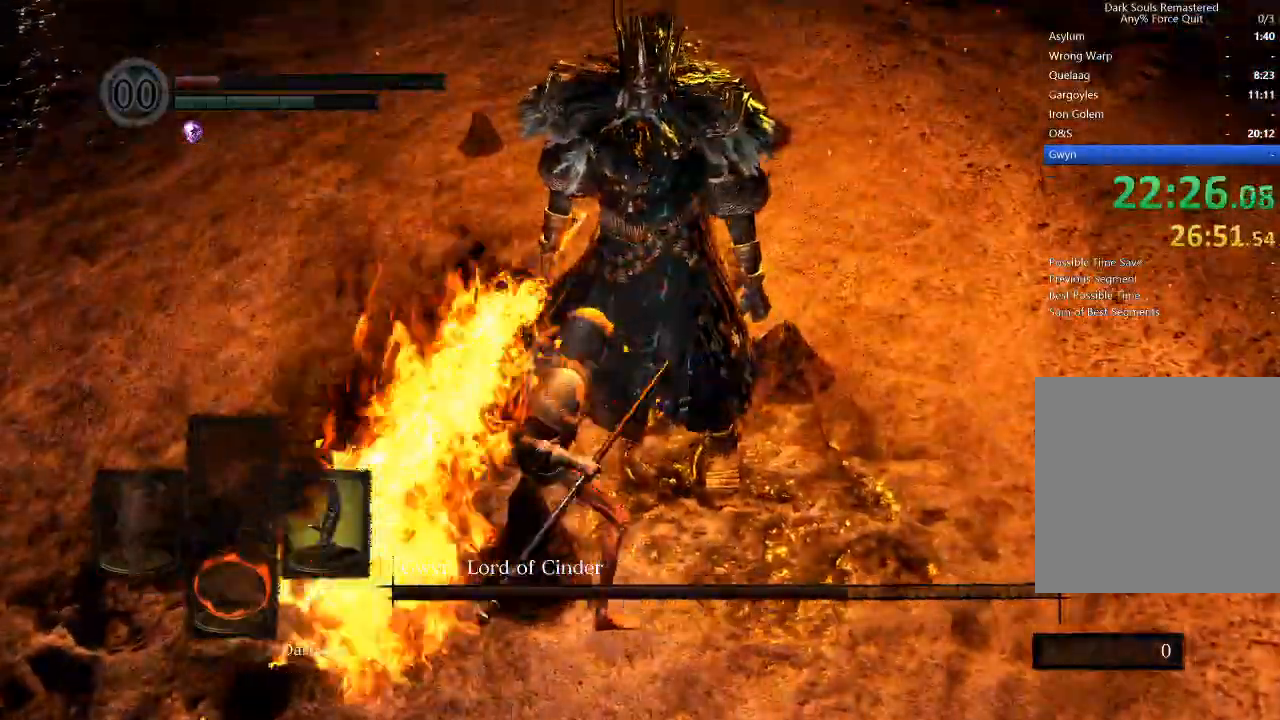
{"buttons": [], "left_stick": "center", "right_stick": "center", "events": [[133, "R1", "up"]]}
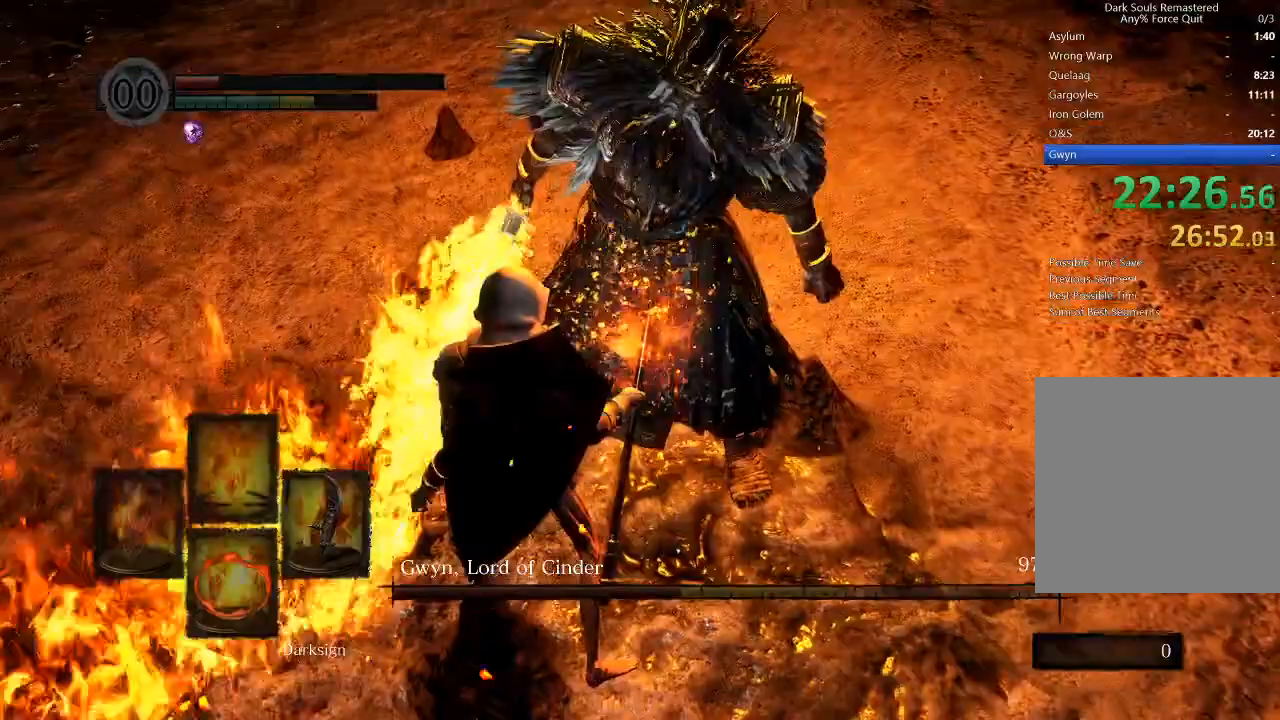
{"buttons": [], "left_stick": "center", "right_stick": "center", "events": []}
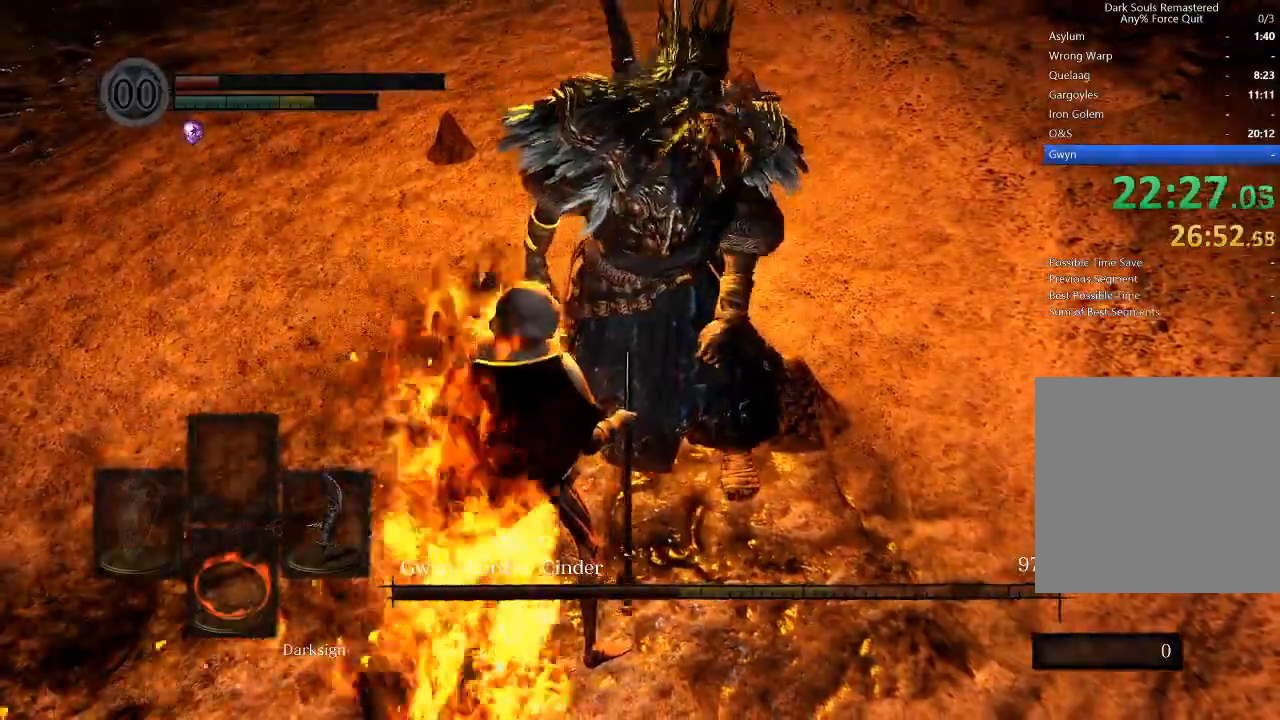
{"buttons": [], "left_stick": "center", "right_stick": "center", "events": []}
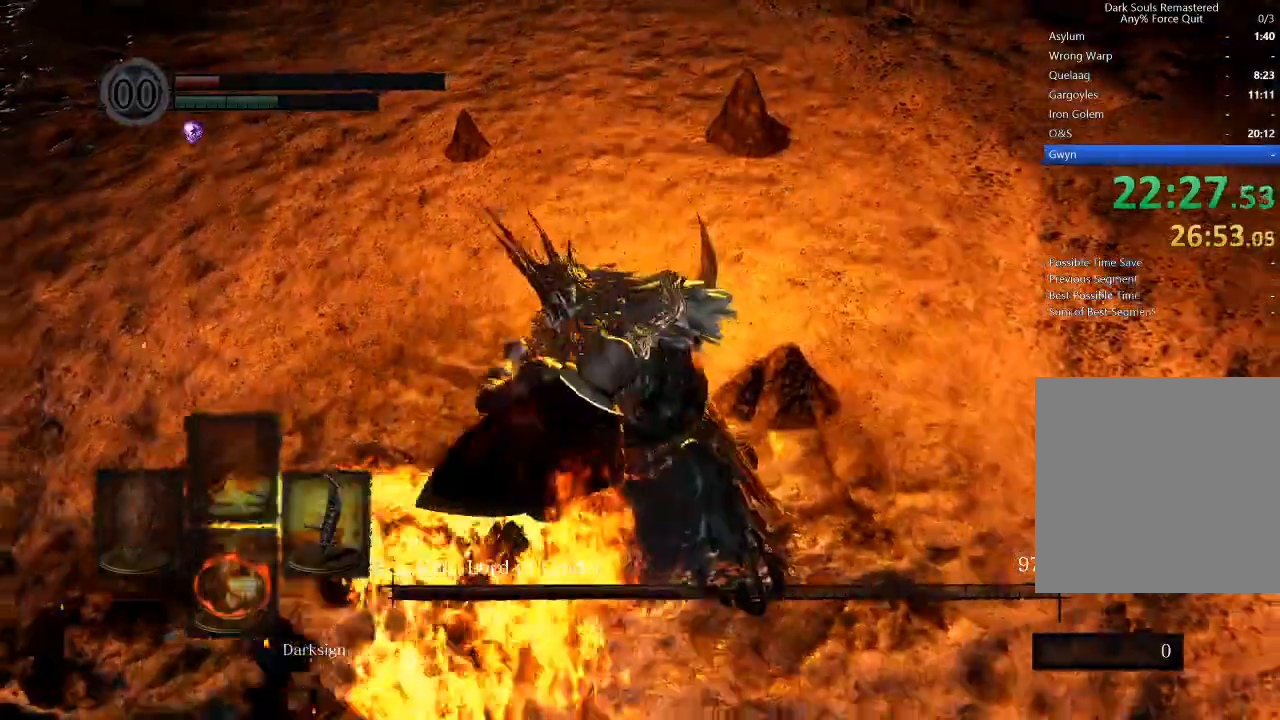
{"buttons": [], "left_stick": "center", "right_stick": "center", "events": [[233, "right_stick", "down"], [367, "right_stick", "center"]]}
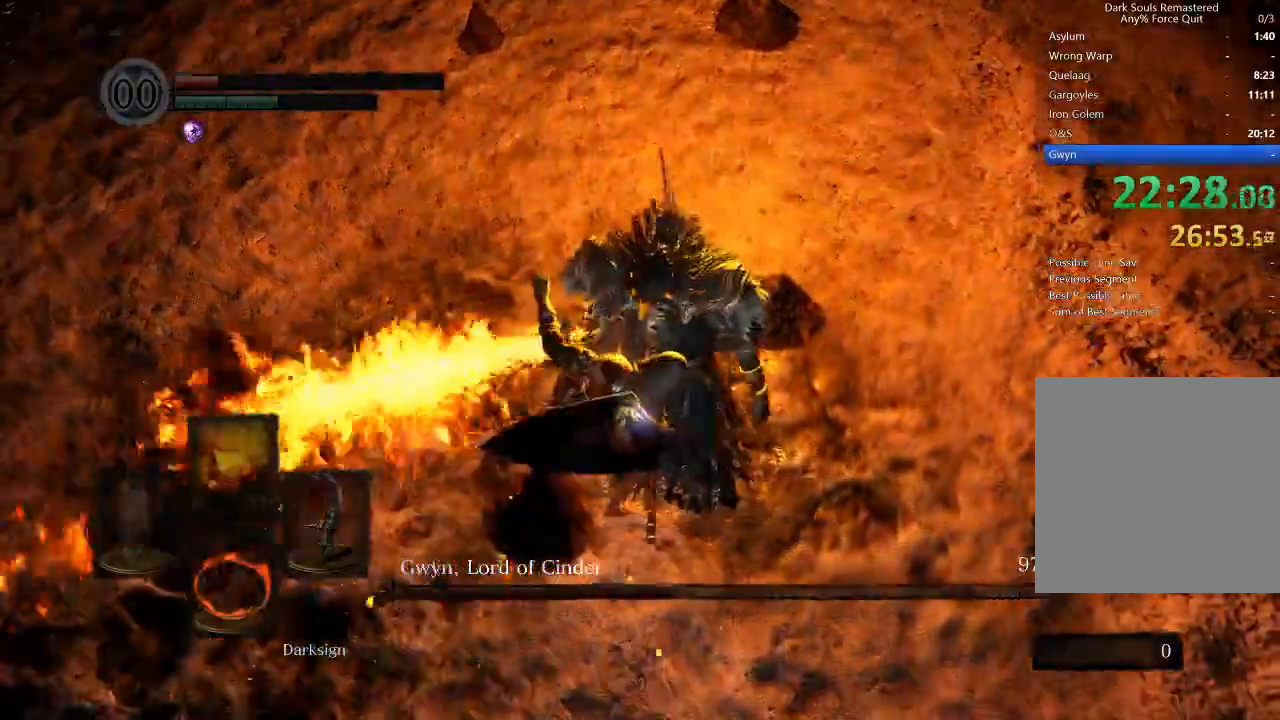
{"buttons": [], "left_stick": "center", "right_stick": "up", "events": [[167, "R1", "down"], [300, "R1", "up"], [433, "right_stick", "up"]]}
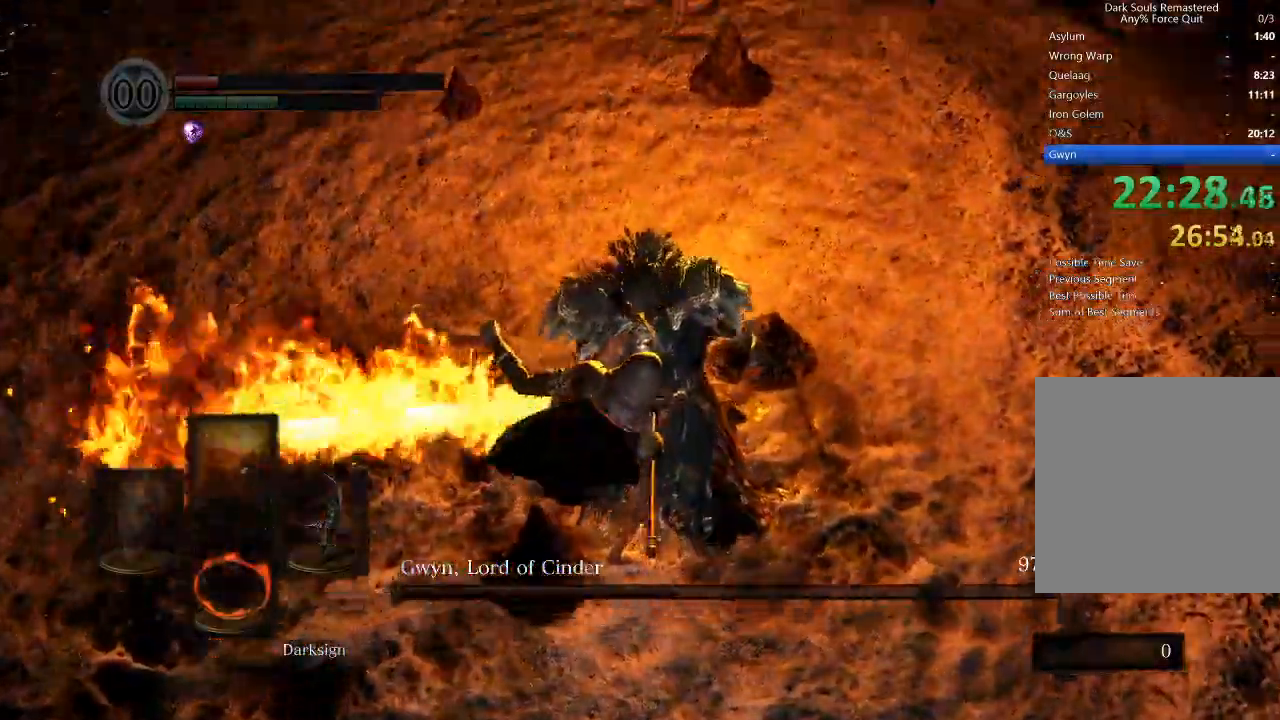
{"buttons": [], "left_stick": "center", "right_stick": "center", "events": [[100, "right_stick", "center"]]}
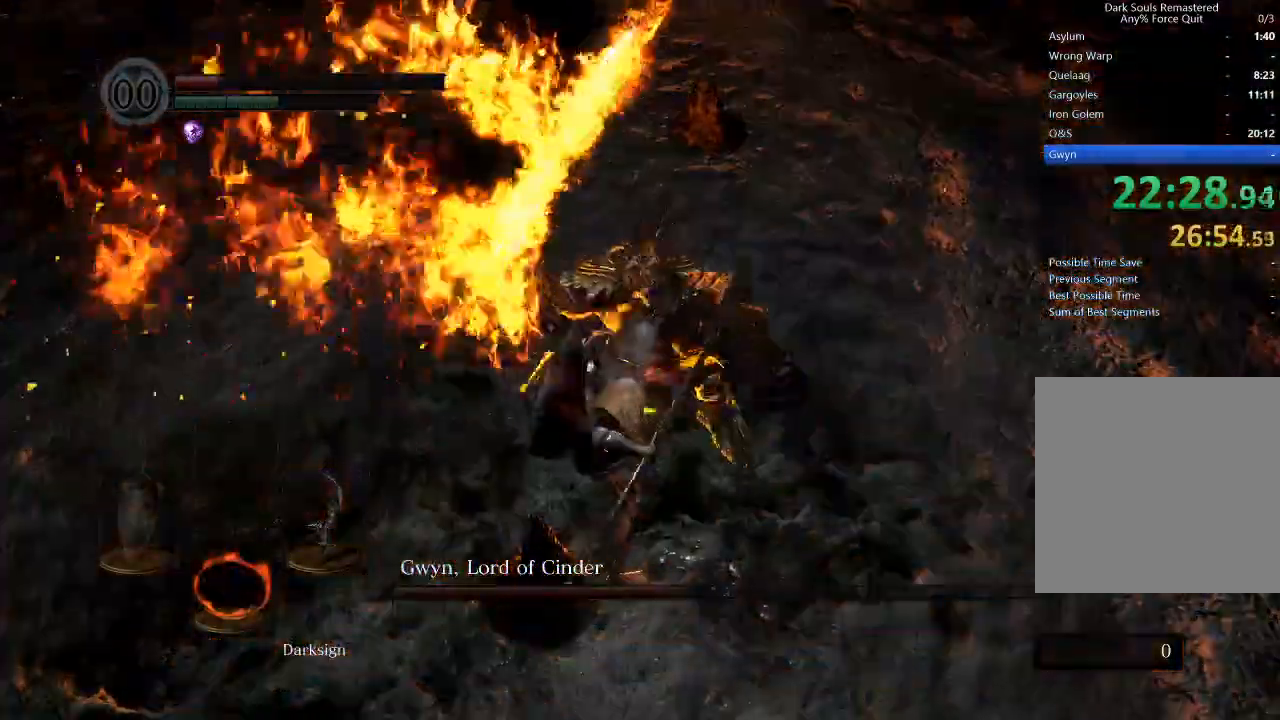
{"buttons": [], "left_stick": "down", "right_stick": "center", "events": [[367, "left_stick", "down"]]}
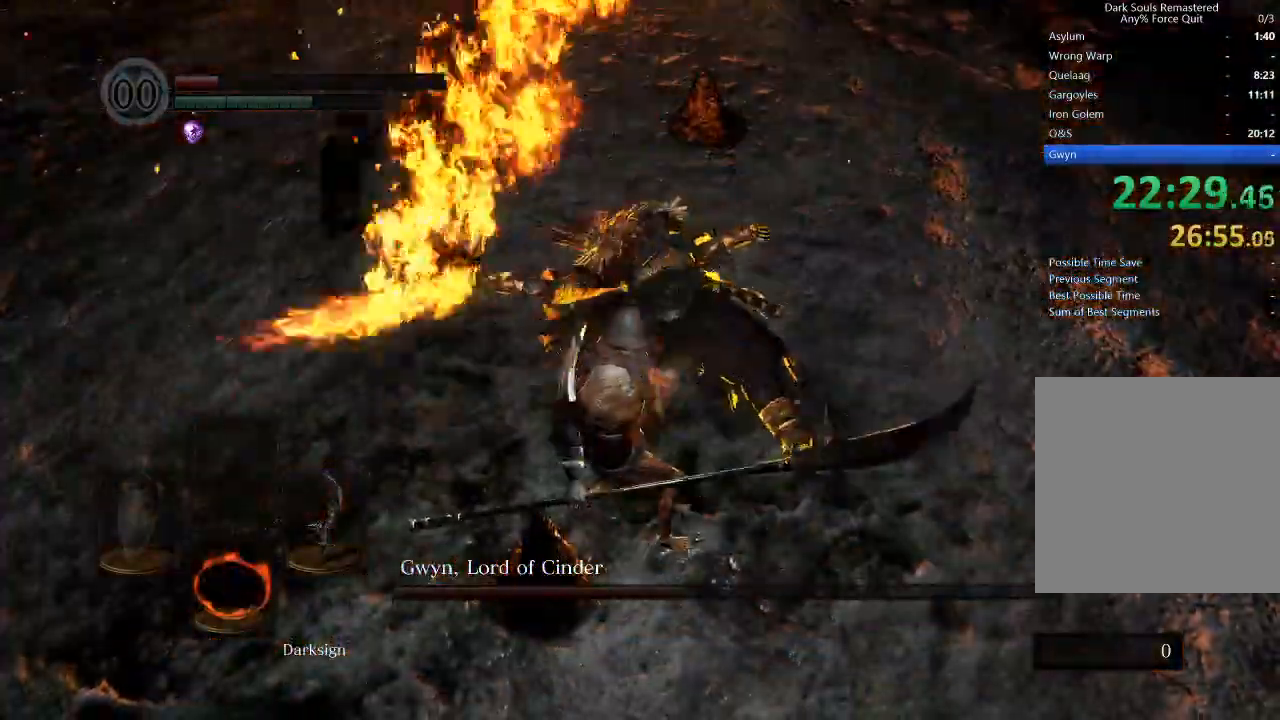
{"buttons": [], "left_stick": "center", "right_stick": "center", "events": [[133, "left_stick", "center"], [300, "R3", "down"], [433, "R3", "up"]]}
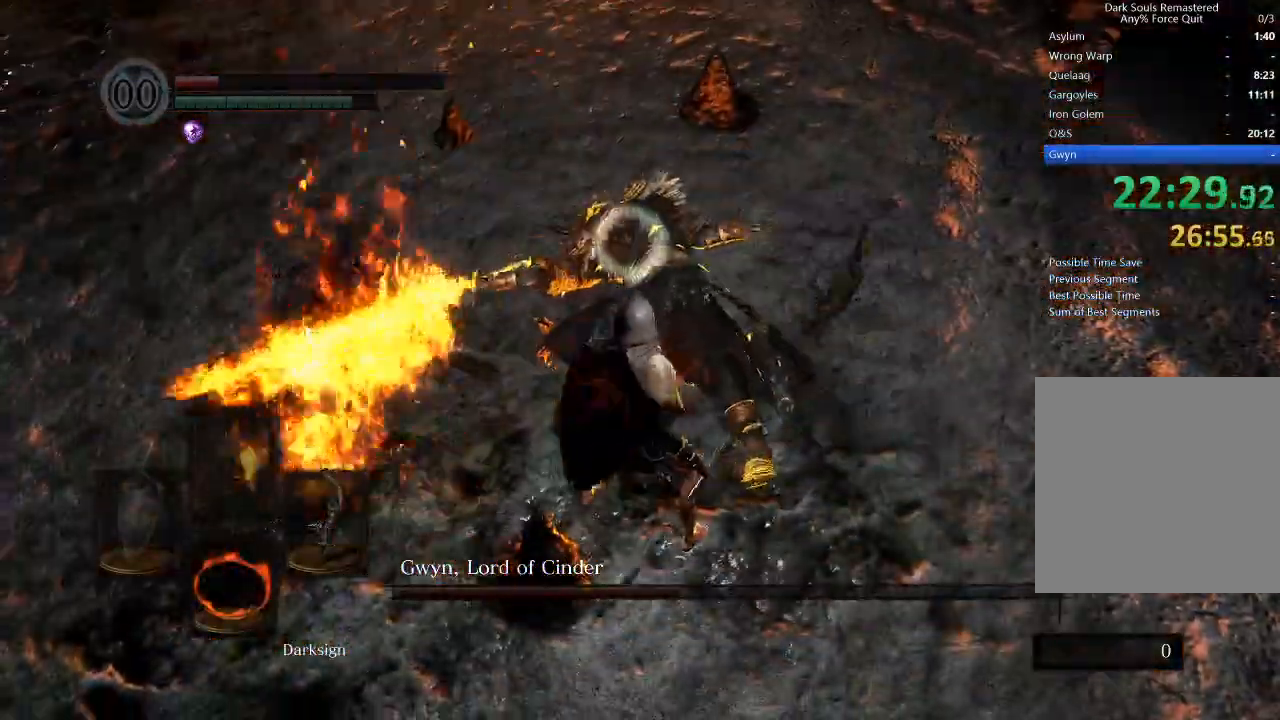
{"buttons": ["Y"], "left_stick": "center", "right_stick": "center", "events": [[67, "left_stick", "down"], [367, "Y", "down"], [367, "left_stick", "center"]]}
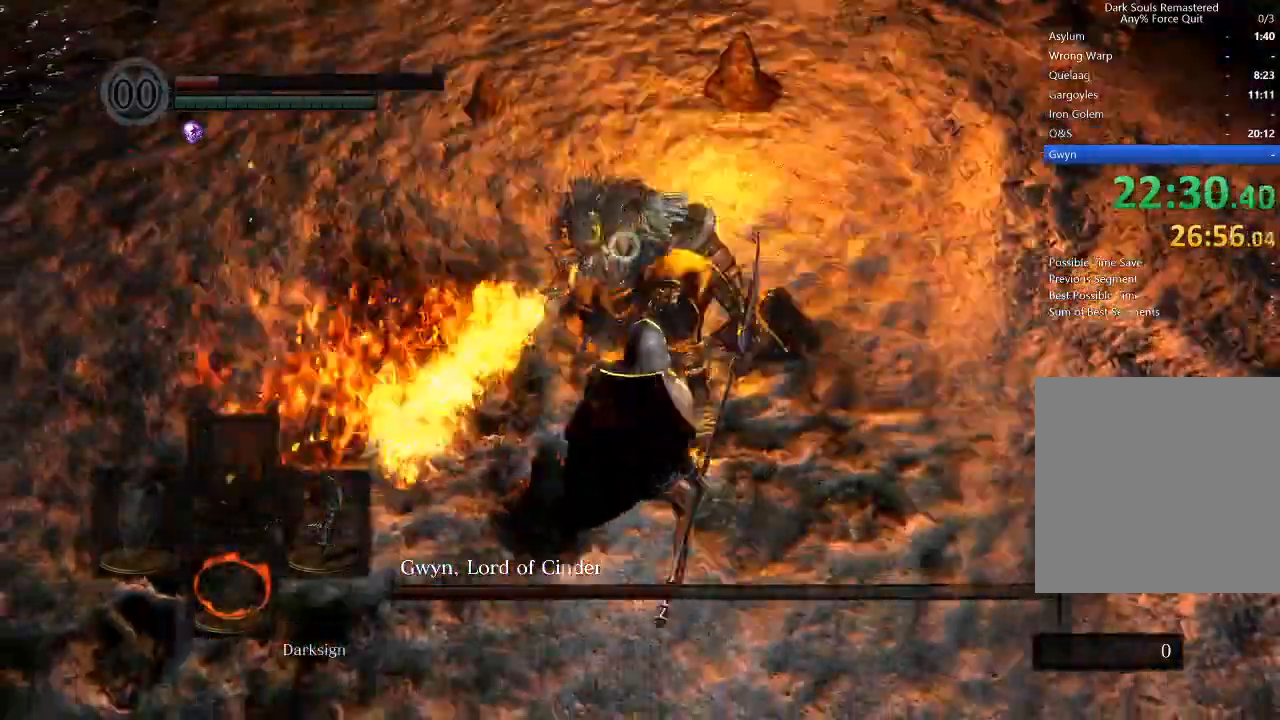
{"buttons": [], "left_stick": "down", "right_stick": "center", "events": [[33, "Y", "up"], [500, "left_stick", "down"]]}
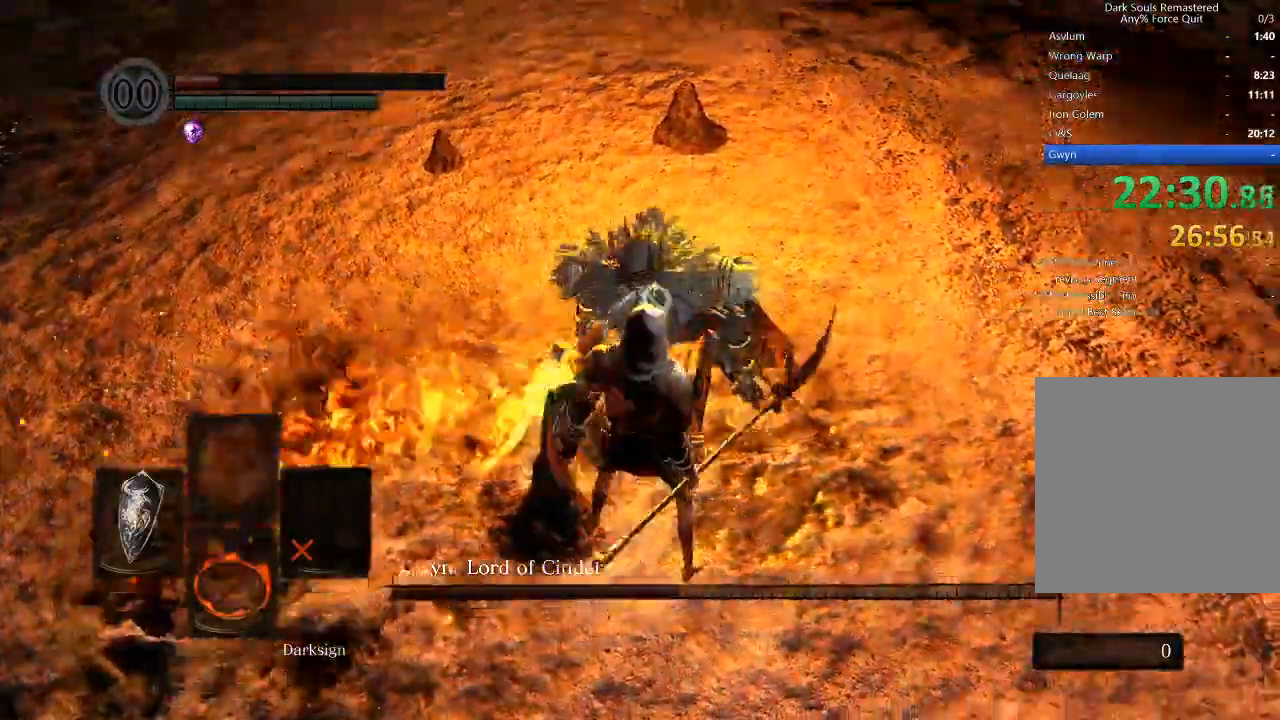
{"buttons": [], "left_stick": "center", "right_stick": "center", "events": [[133, "left_stick", "center"]]}
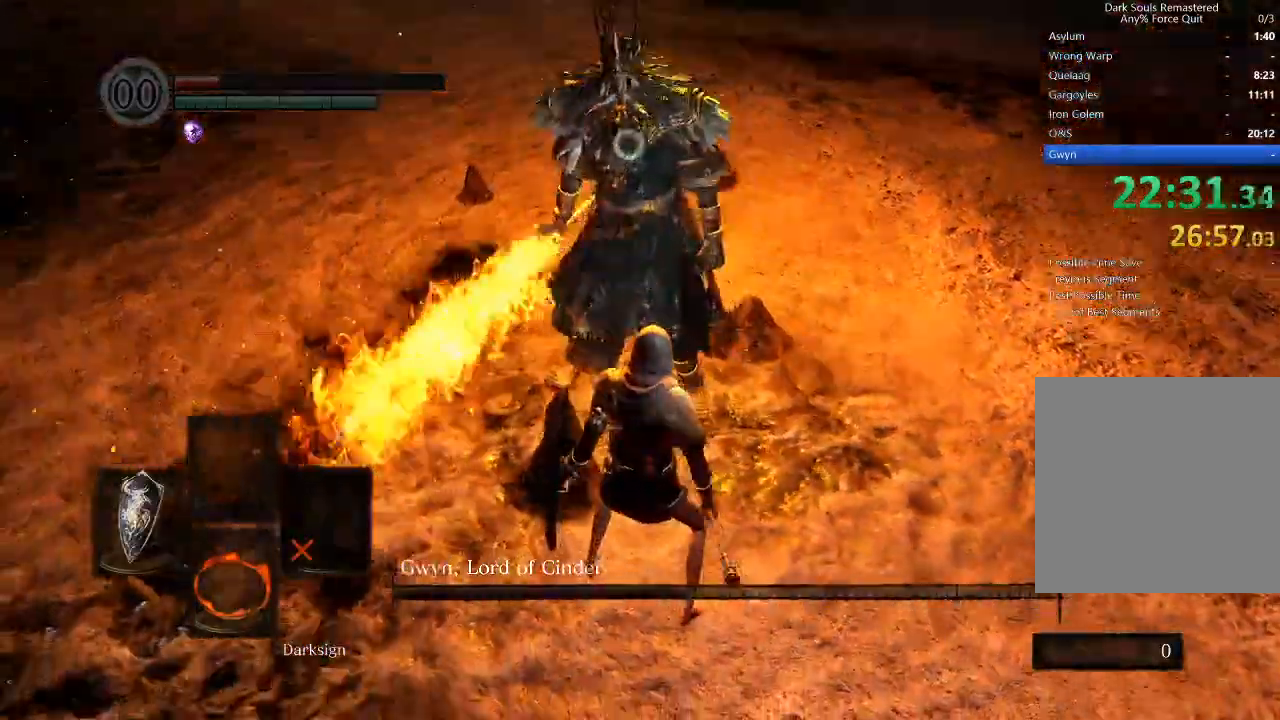
{"buttons": [], "left_stick": "center", "right_stick": "center", "events": []}
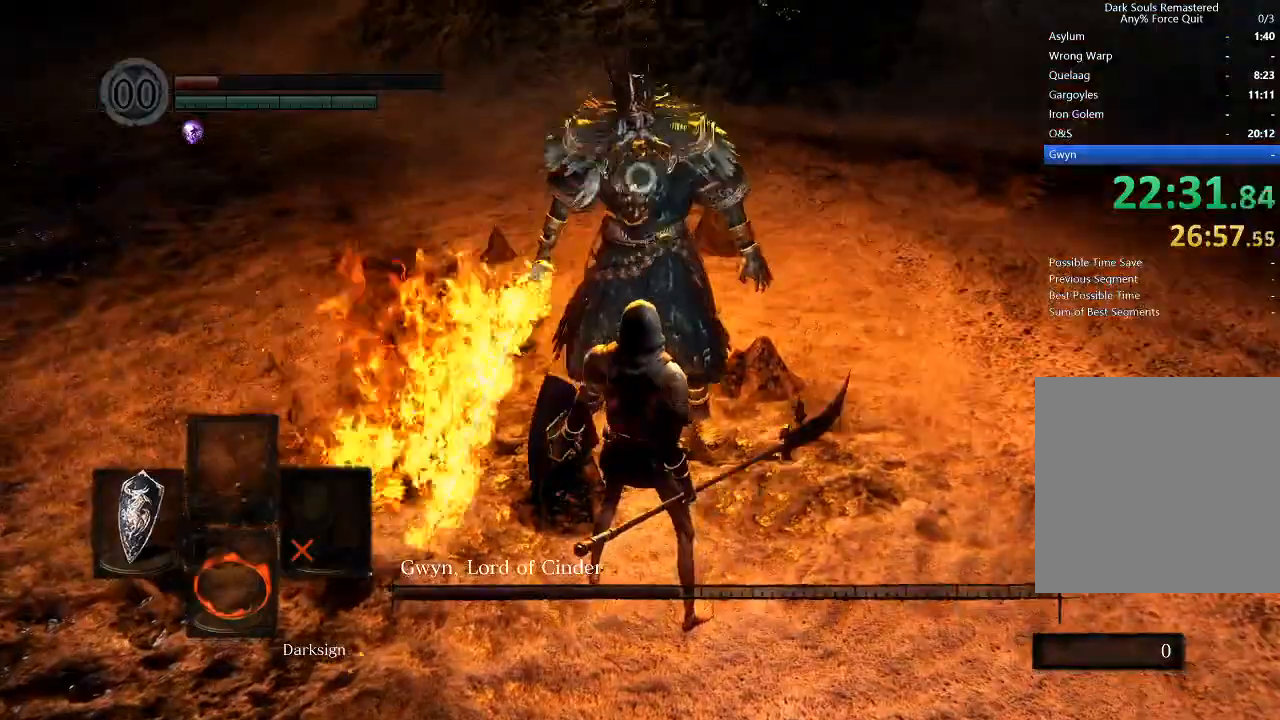
{"buttons": [], "left_stick": "center", "right_stick": "center", "events": [[200, "L1", "down"], [300, "L1", "up"]]}
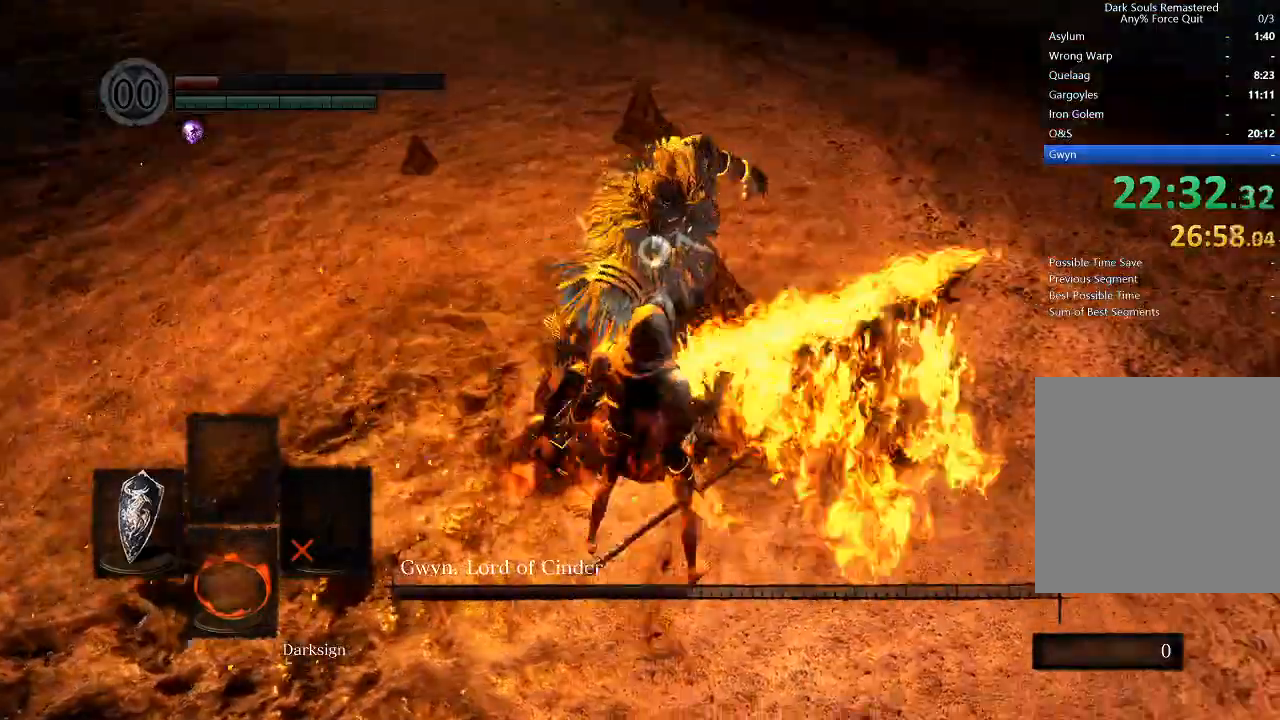
{"buttons": [], "left_stick": "up", "right_stick": "center", "events": [[33, "left_stick", "up-left"], [133, "left_stick", "up"], [333, "B", "down"], [467, "B", "up"]]}
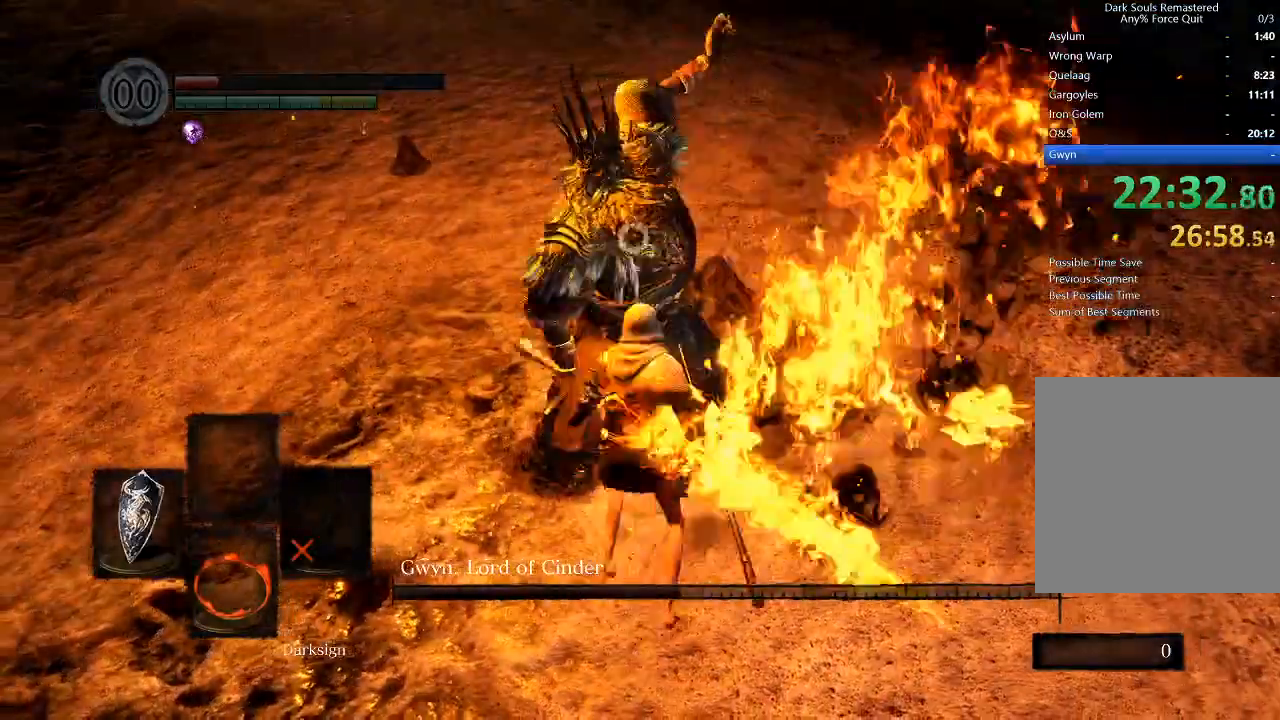
{"buttons": [], "left_stick": "down-left", "right_stick": "center", "events": [[400, "left_stick", "down-left"]]}
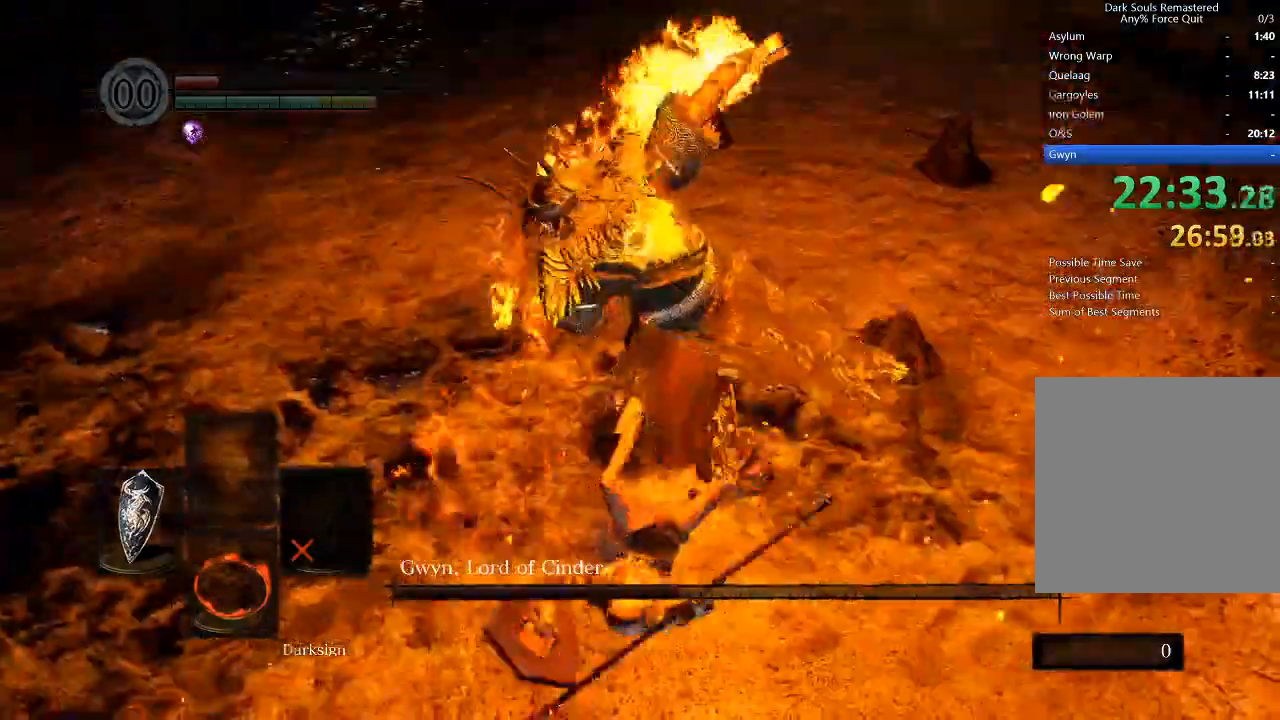
{"buttons": [], "left_stick": "down-left", "right_stick": "center", "events": []}
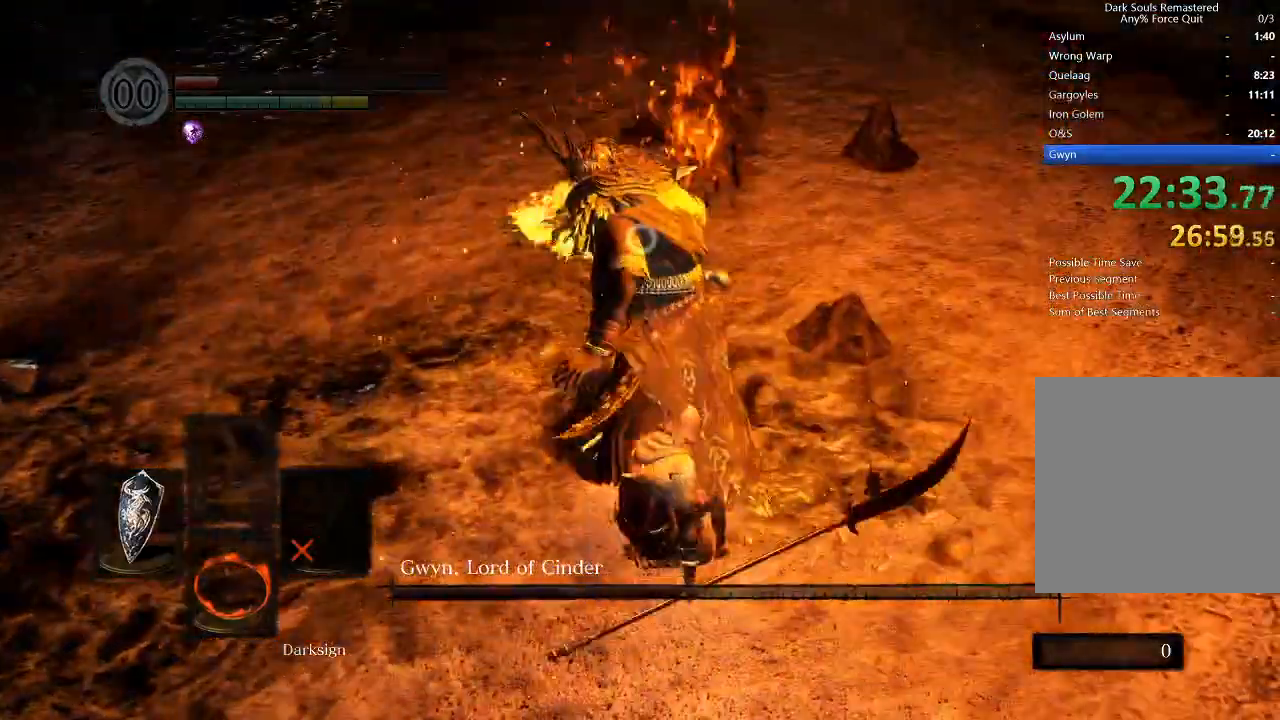
{"buttons": [], "left_stick": "center", "right_stick": "center", "events": [[133, "left_stick", "center"], [400, "left_stick", "down"], [500, "left_stick", "center"]]}
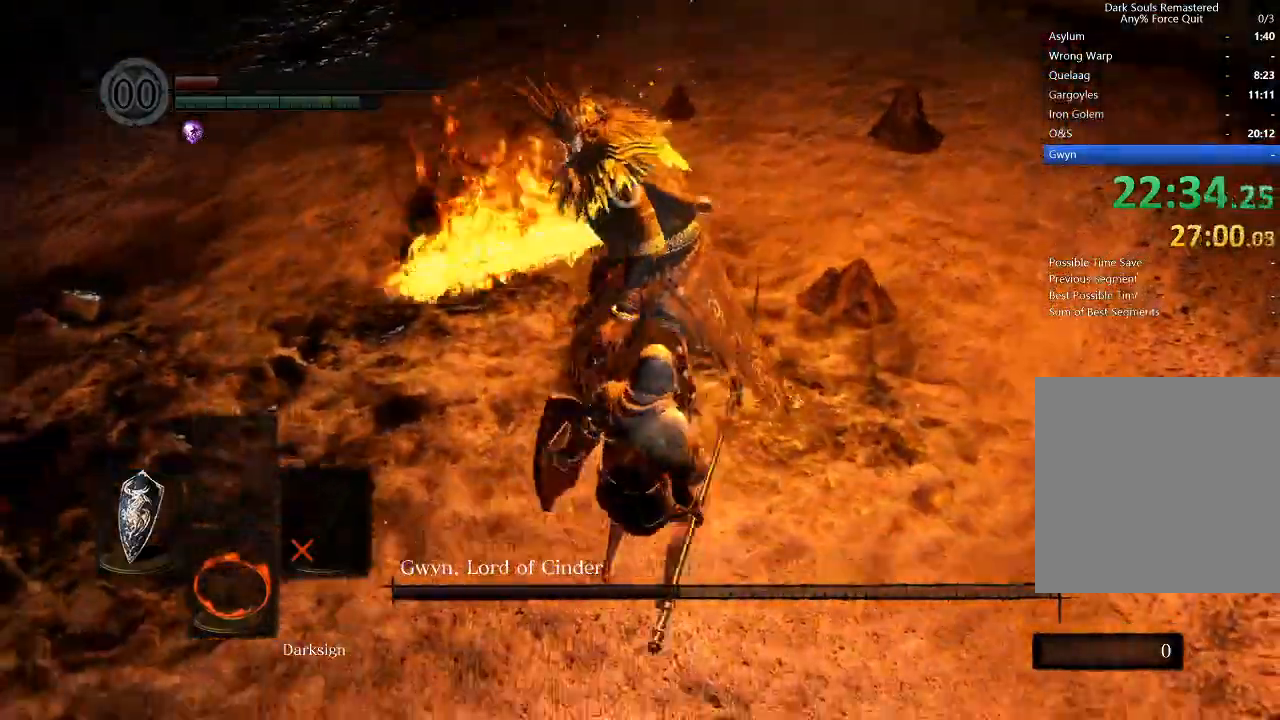
{"buttons": [], "left_stick": "center", "right_stick": "center", "events": [[300, "left_stick", "up-right"], [467, "left_stick", "center"]]}
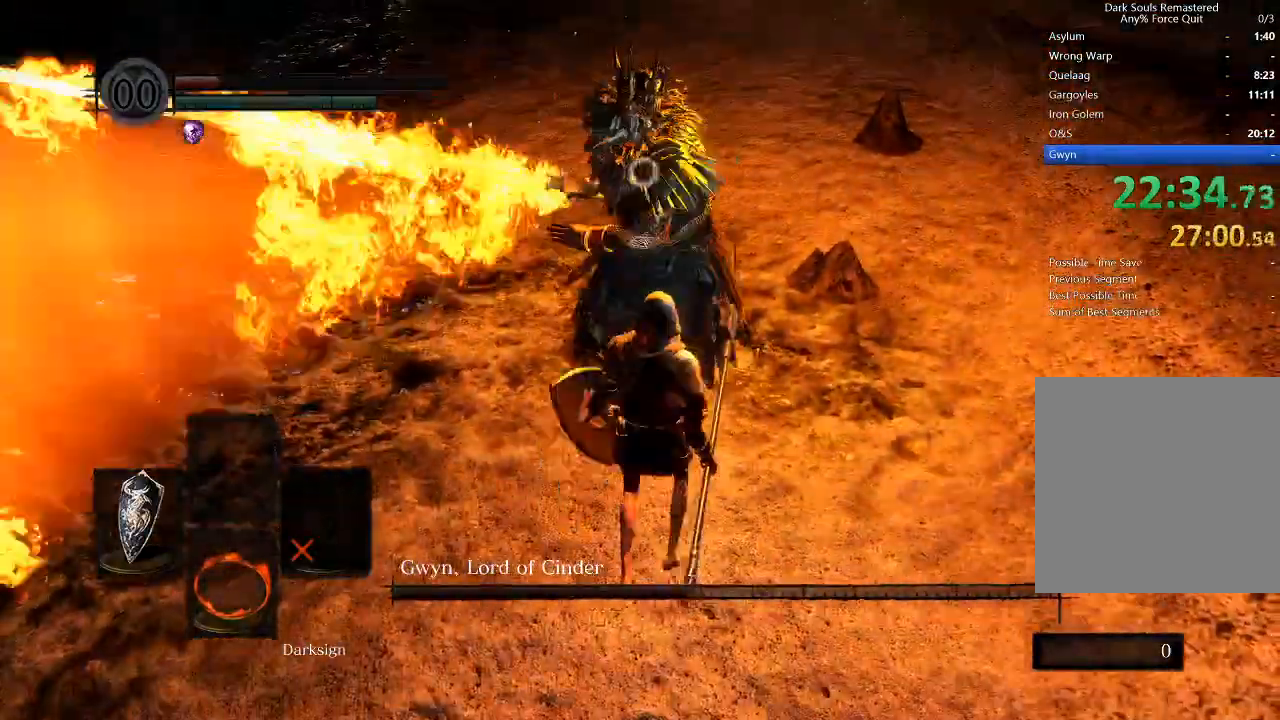
{"buttons": ["L2"], "left_stick": "center", "right_stick": "center", "events": [[100, "L1", "down"], [333, "L1", "up"], [467, "L2", "down"]]}
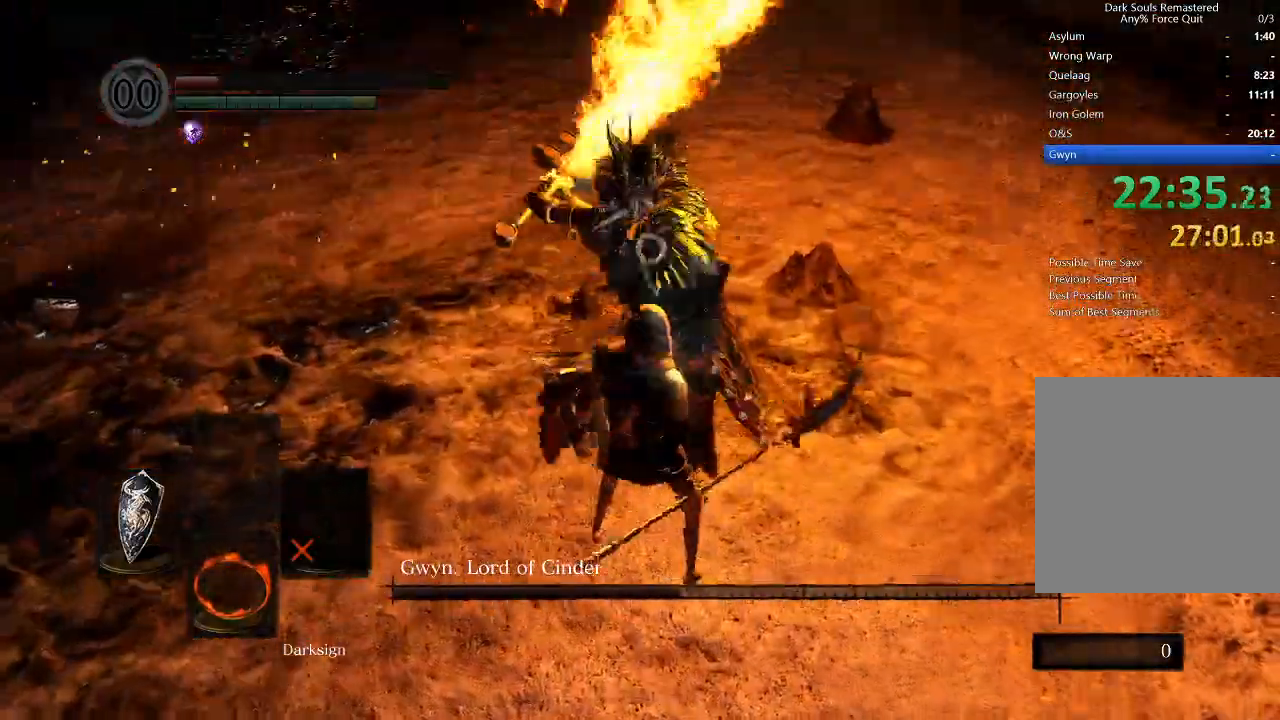
{"buttons": ["Y"], "left_stick": "center", "right_stick": "center", "events": [[433, "L2", "up"], [433, "Y", "down"]]}
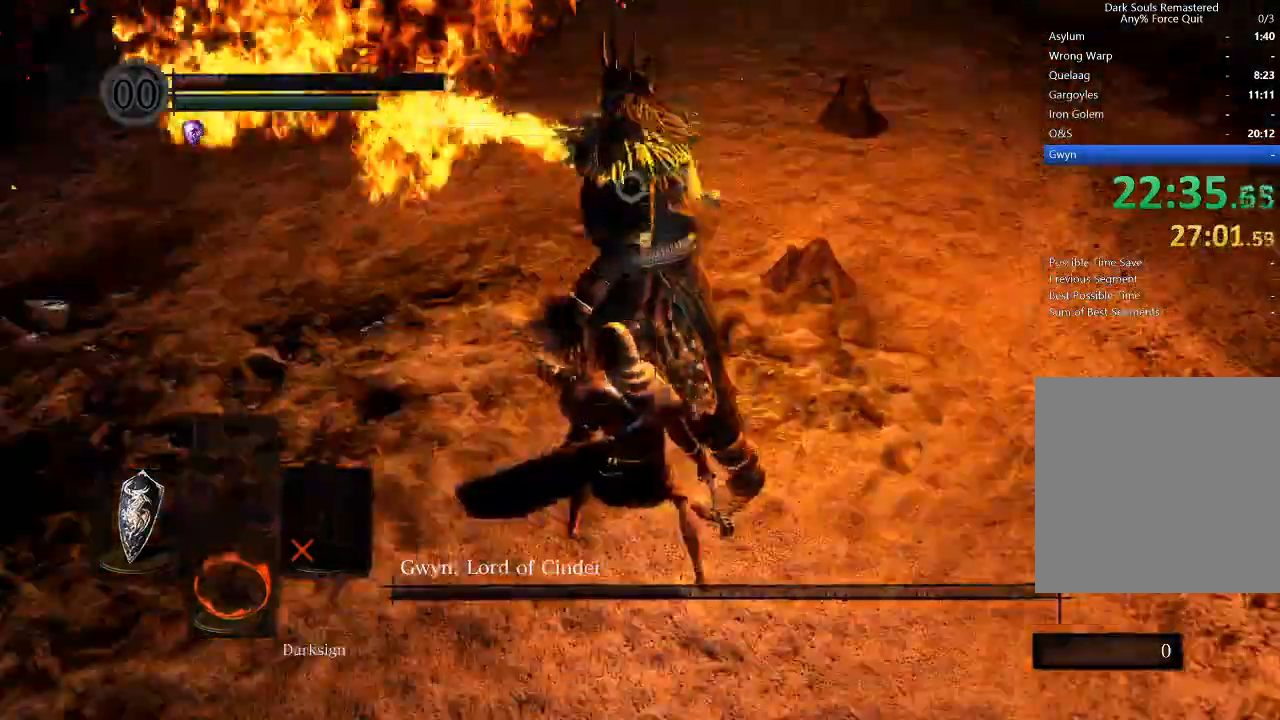
{"buttons": [], "left_stick": "center", "right_stick": "center", "events": [[167, "Y", "up"]]}
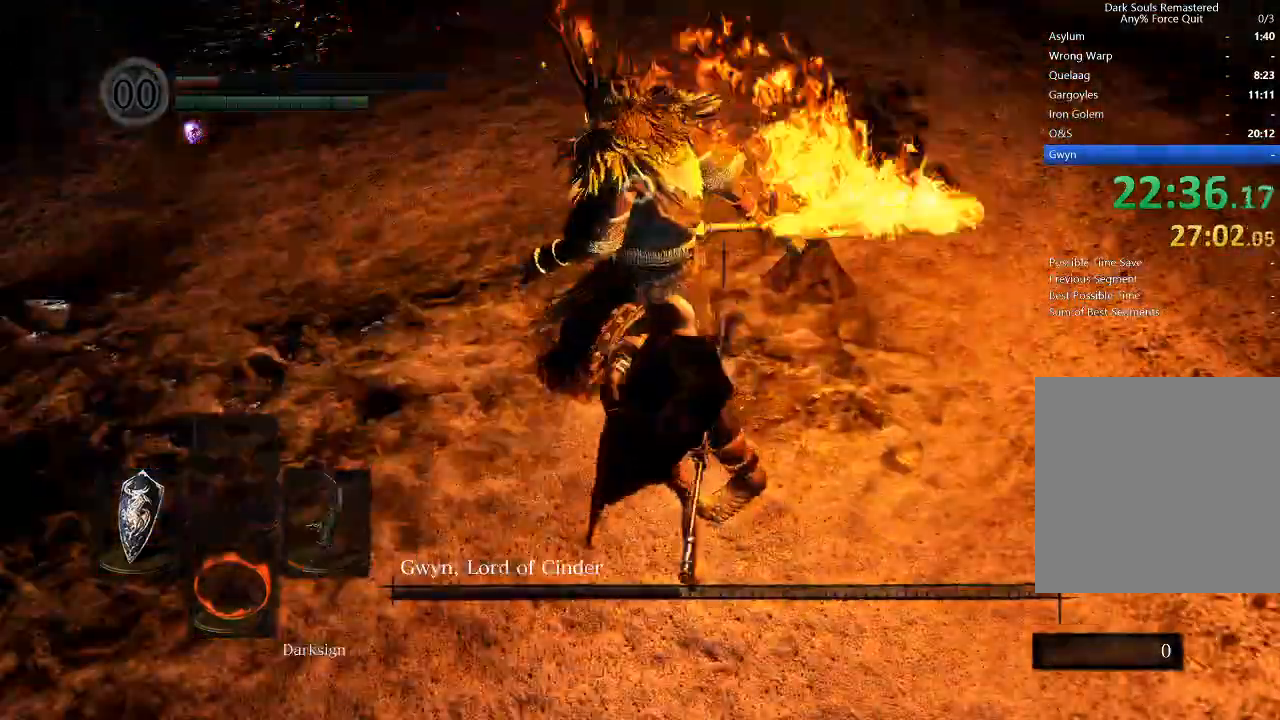
{"buttons": ["R1"], "left_stick": "center", "right_stick": "center", "events": [[267, "R1", "down"]]}
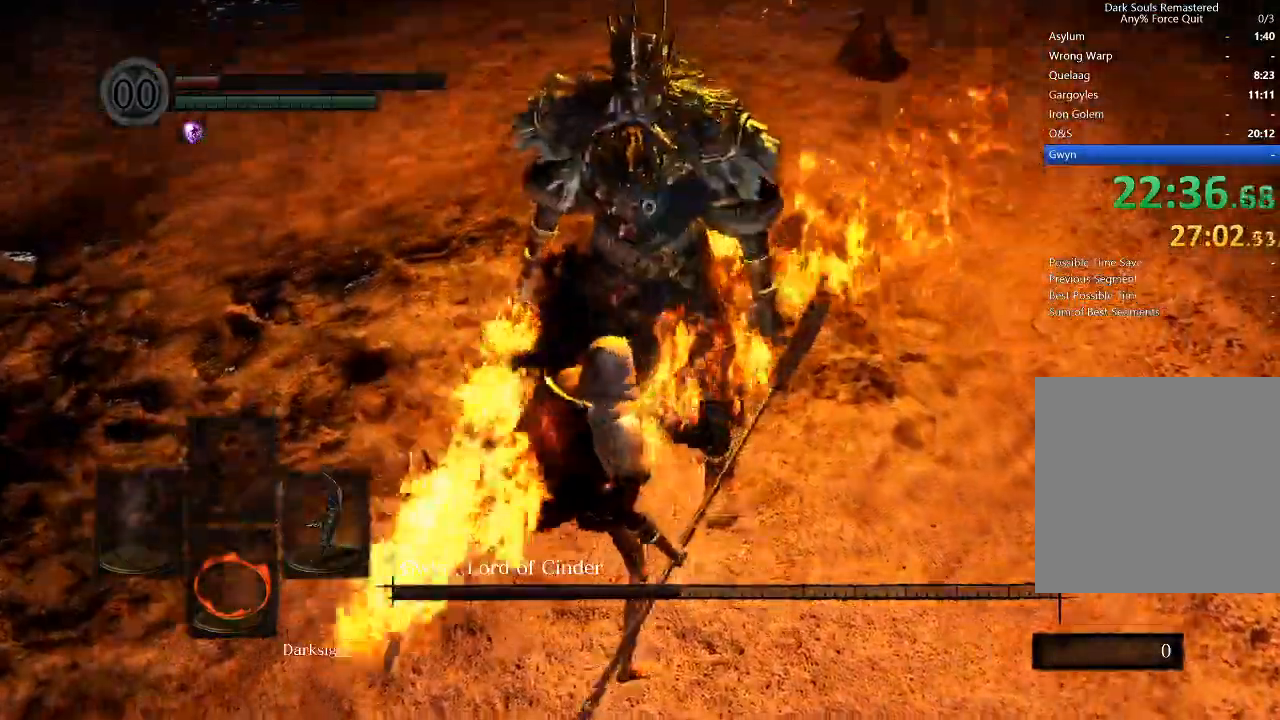
{"buttons": ["R1"], "left_stick": "center", "right_stick": "center", "events": []}
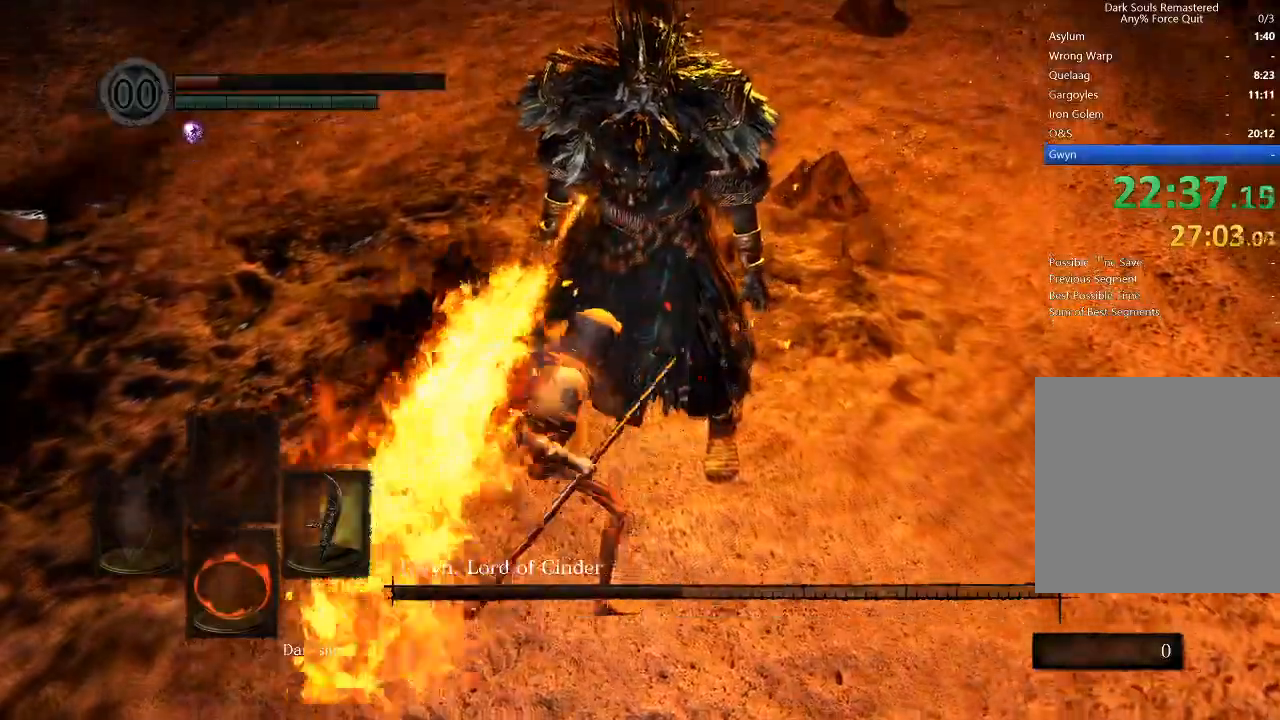
{"buttons": ["R1"], "left_stick": "center", "right_stick": "center", "events": []}
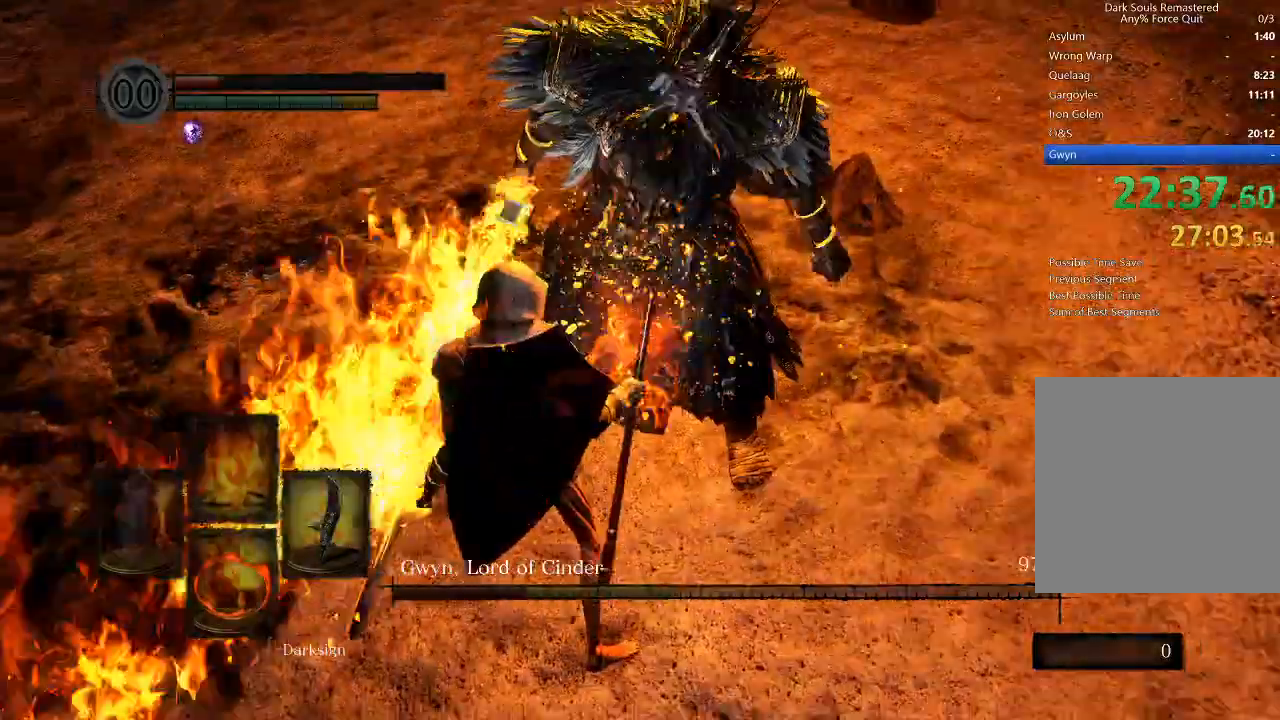
{"buttons": [], "left_stick": "center", "right_stick": "center", "events": [[33, "R1", "up"]]}
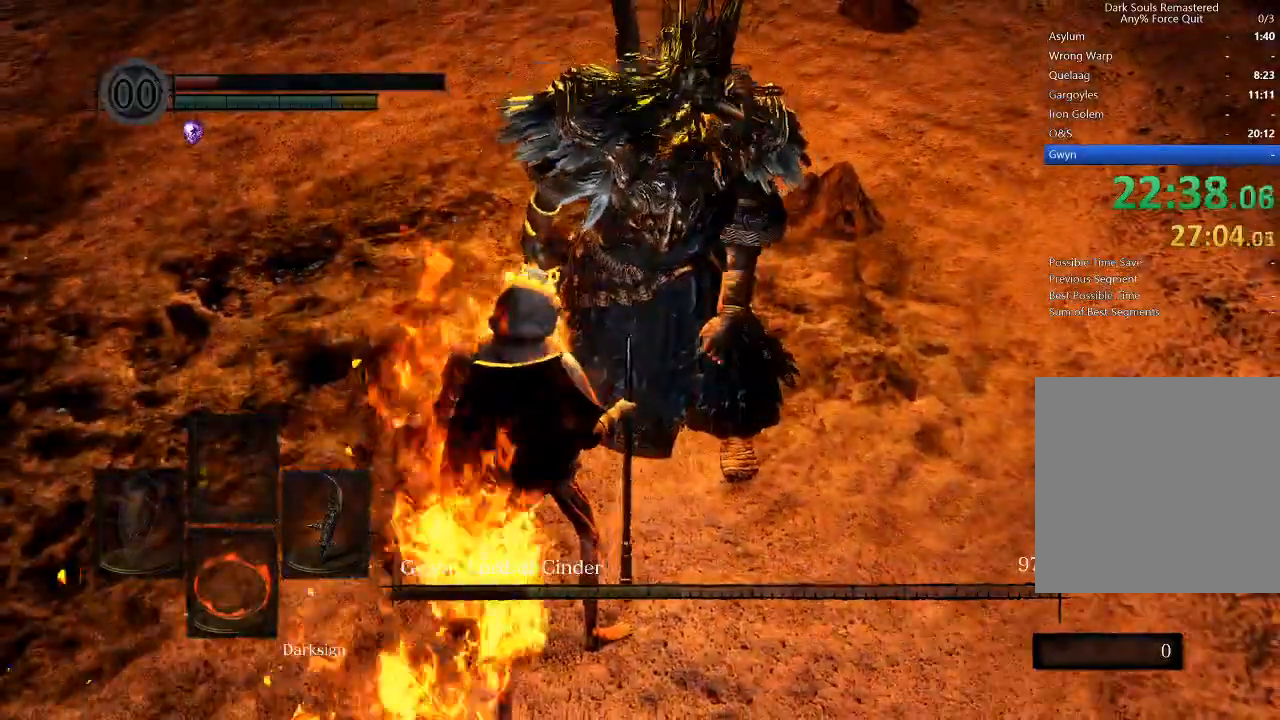
{"buttons": [], "left_stick": "center", "right_stick": "center", "events": []}
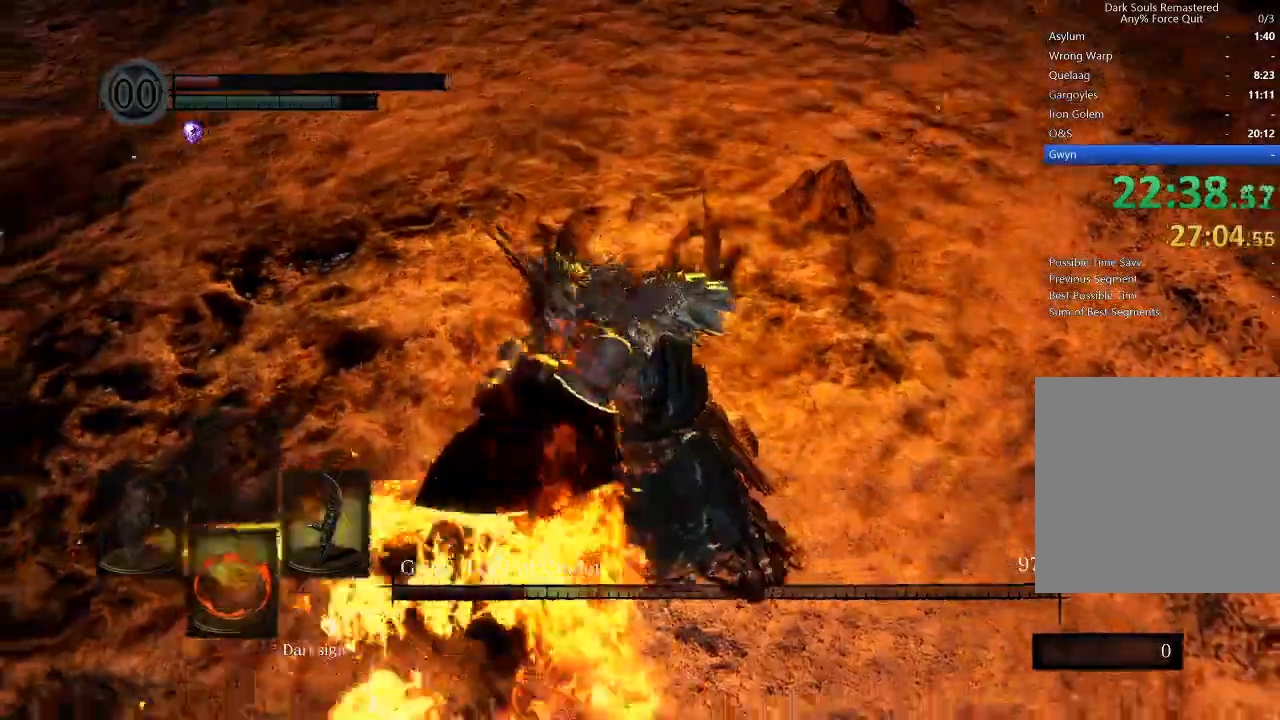
{"buttons": [], "left_stick": "center", "right_stick": "center", "events": []}
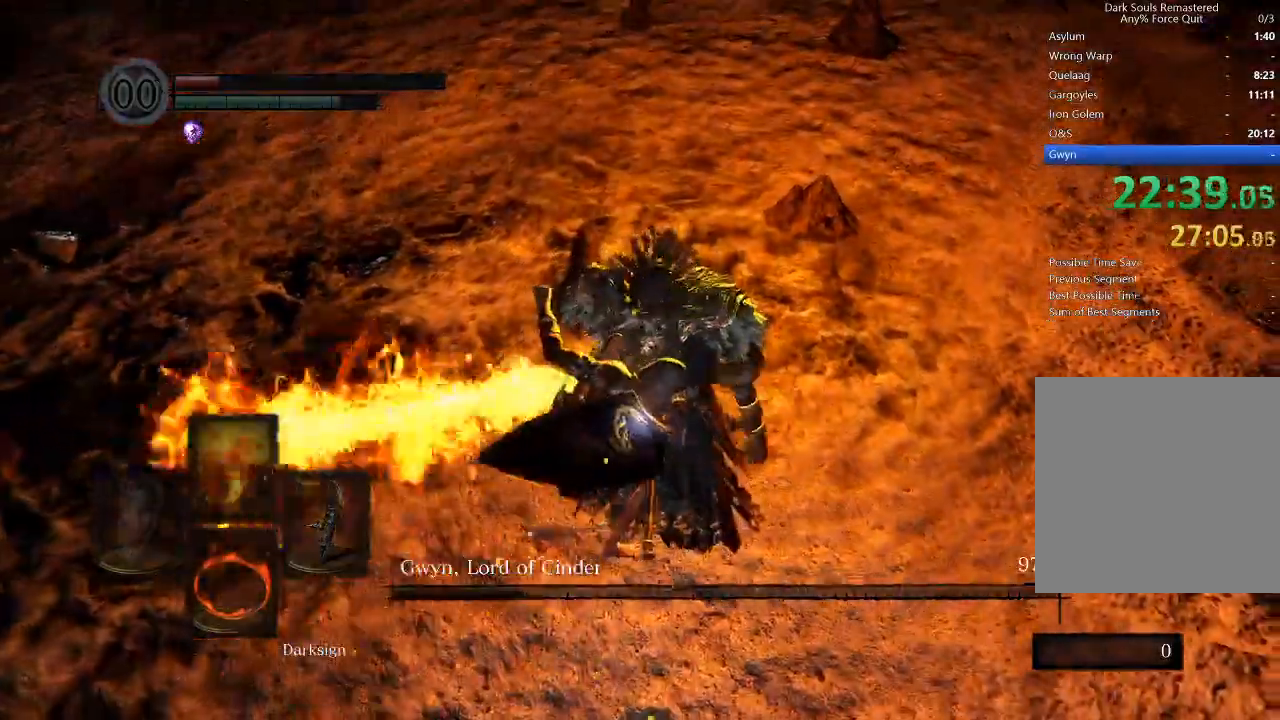
{"buttons": [], "left_stick": "center", "right_stick": "center", "events": []}